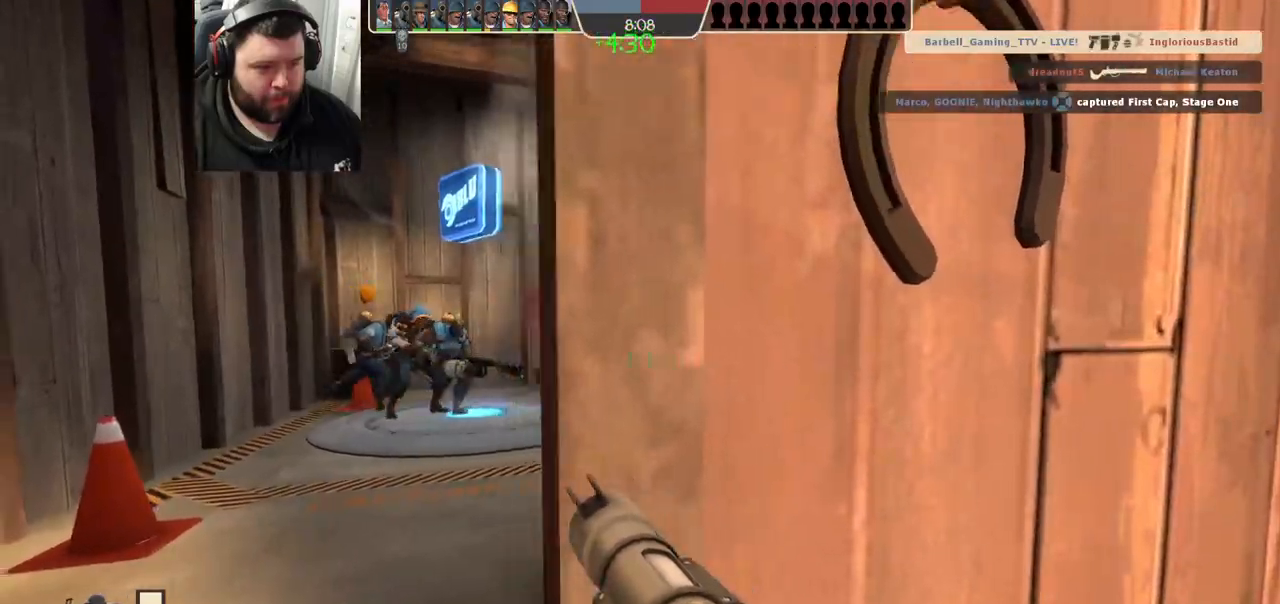
Gameplay with a controller (PlayStation layout); each line is a JSON object with the inputs held at the frame after it. "events" lists button and stick changes between this image and that frame as [ms after this image, input, new state], when the widget could be followed in between.
{"buttons": [], "left_stick": "up-right", "right_stick": "center", "events": [[183, "left_stick", "up"], [367, "left_stick", "up-right"]]}
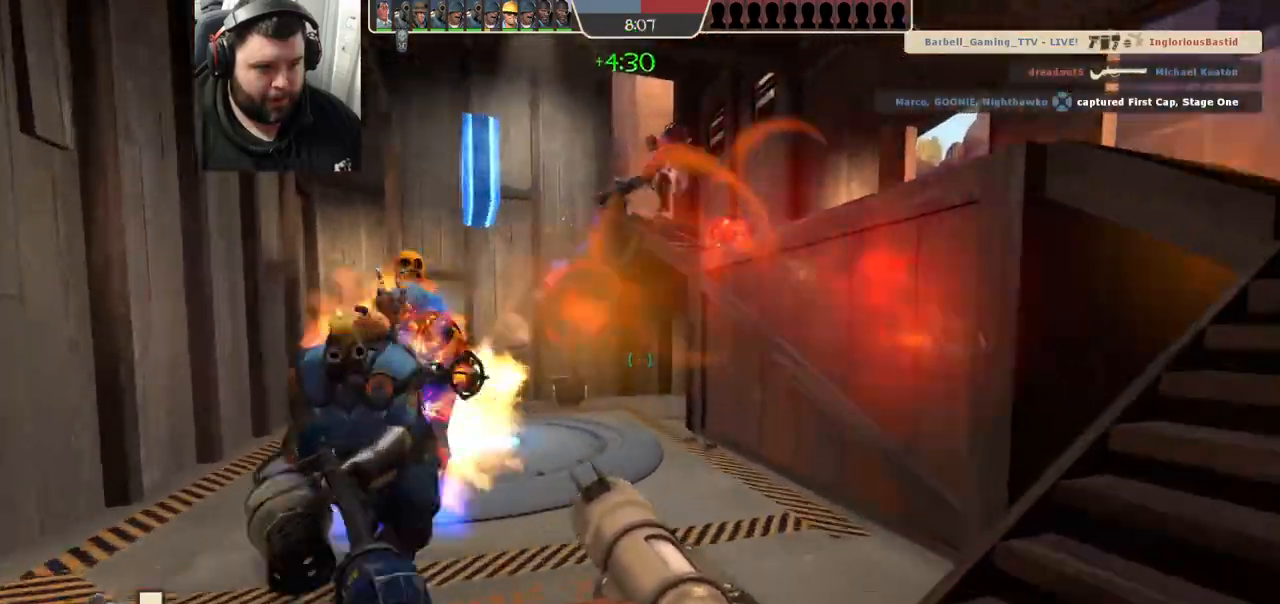
{"buttons": [], "left_stick": "right", "right_stick": "up-left", "events": [[200, "left_stick", "right"], [200, "right_stick", "left"], [283, "R2", "down"], [300, "R1", "down"], [300, "right_stick", "up-left"], [450, "R1", "up"], [467, "R2", "up"]]}
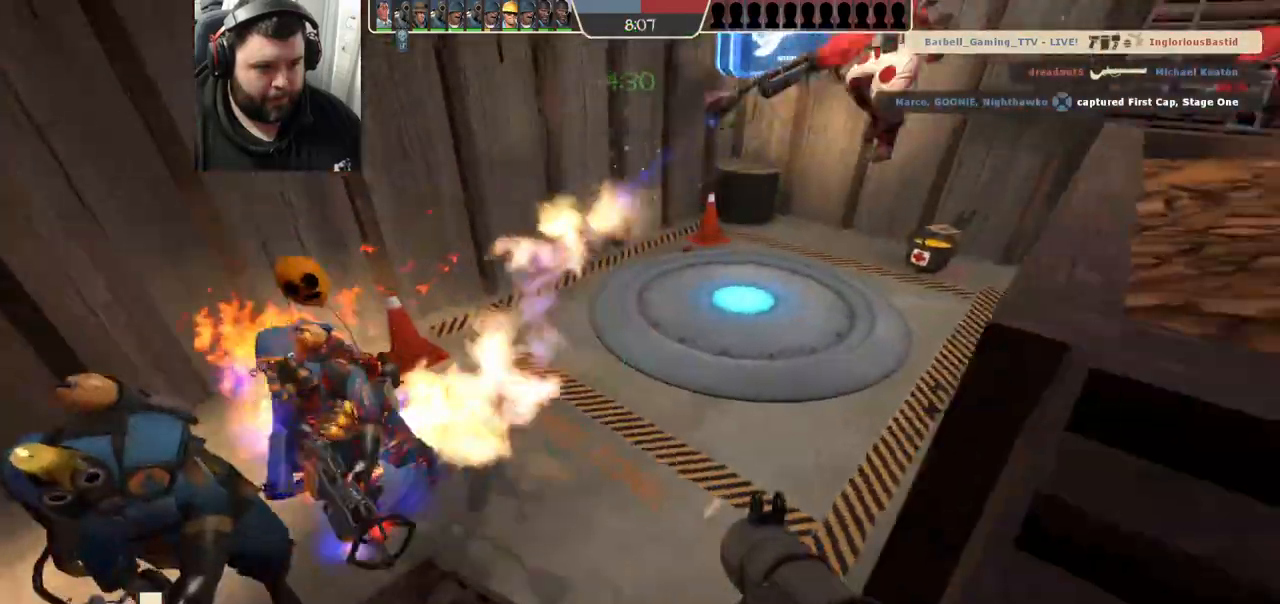
{"buttons": ["L2"], "left_stick": "up", "right_stick": "center", "events": [[267, "right_stick", "center"], [333, "left_stick", "up"], [417, "L2", "down"], [433, "SQUARE", "down"], [500, "SQUARE", "up"]]}
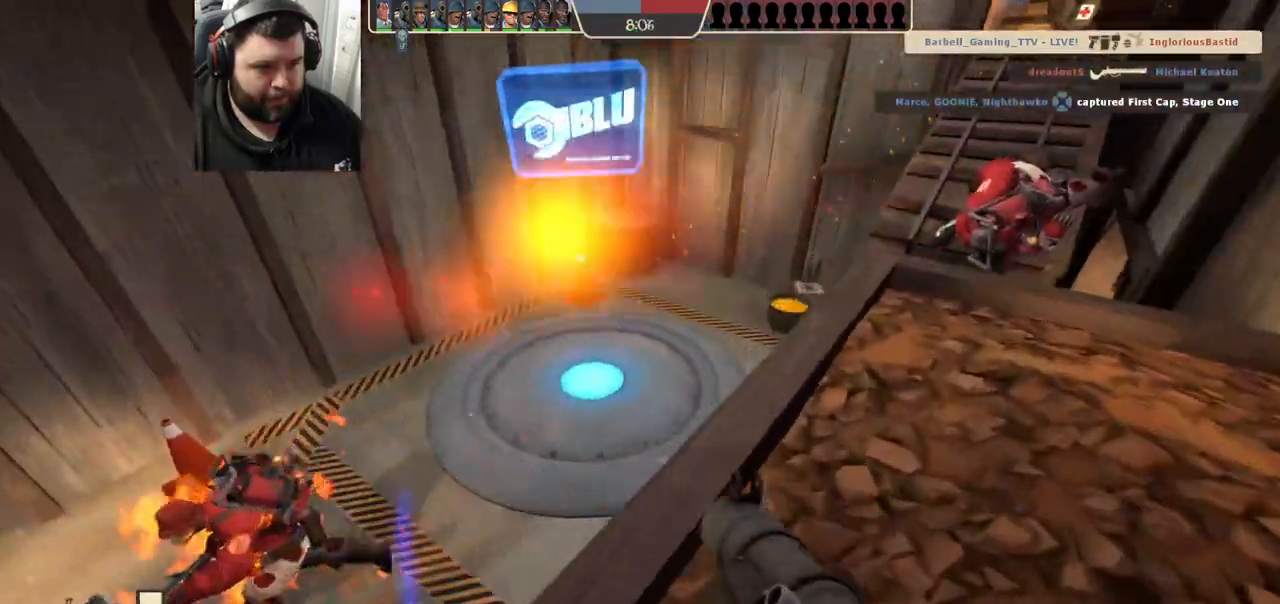
{"buttons": ["L2"], "left_stick": "up-right", "right_stick": "down-right", "events": [[83, "SQUARE", "down"], [200, "SQUARE", "up"], [200, "left_stick", "up-right"], [467, "right_stick", "down-right"]]}
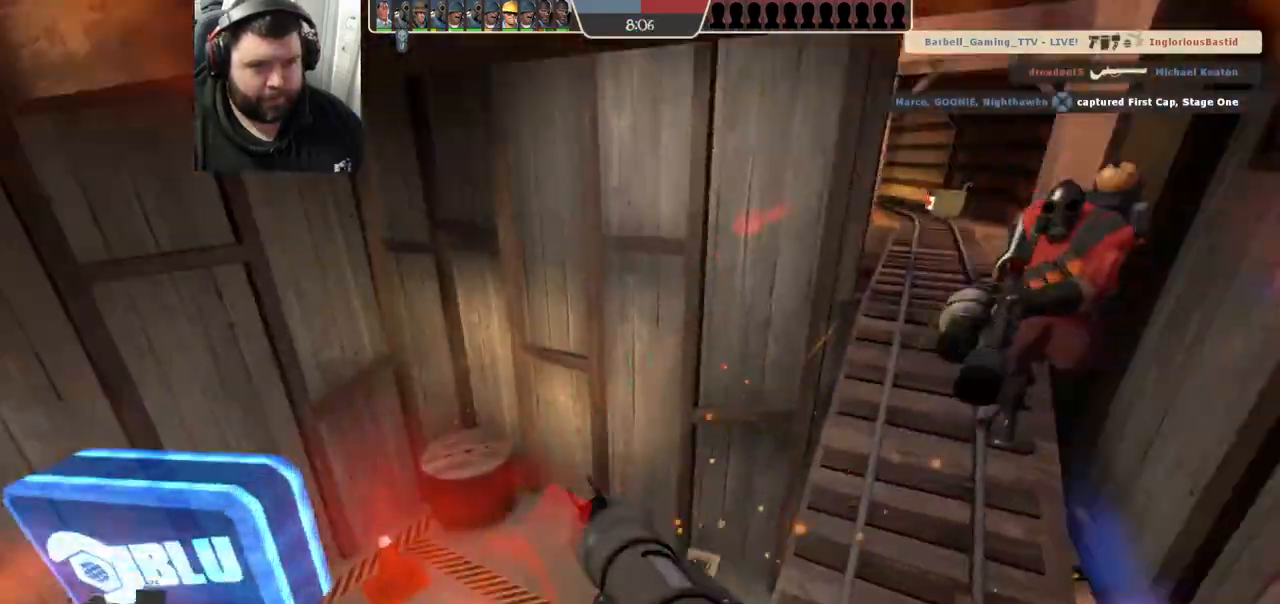
{"buttons": [], "left_stick": "up", "right_stick": "center", "events": [[50, "L2", "up"], [67, "right_stick", "center"], [450, "left_stick", "up"]]}
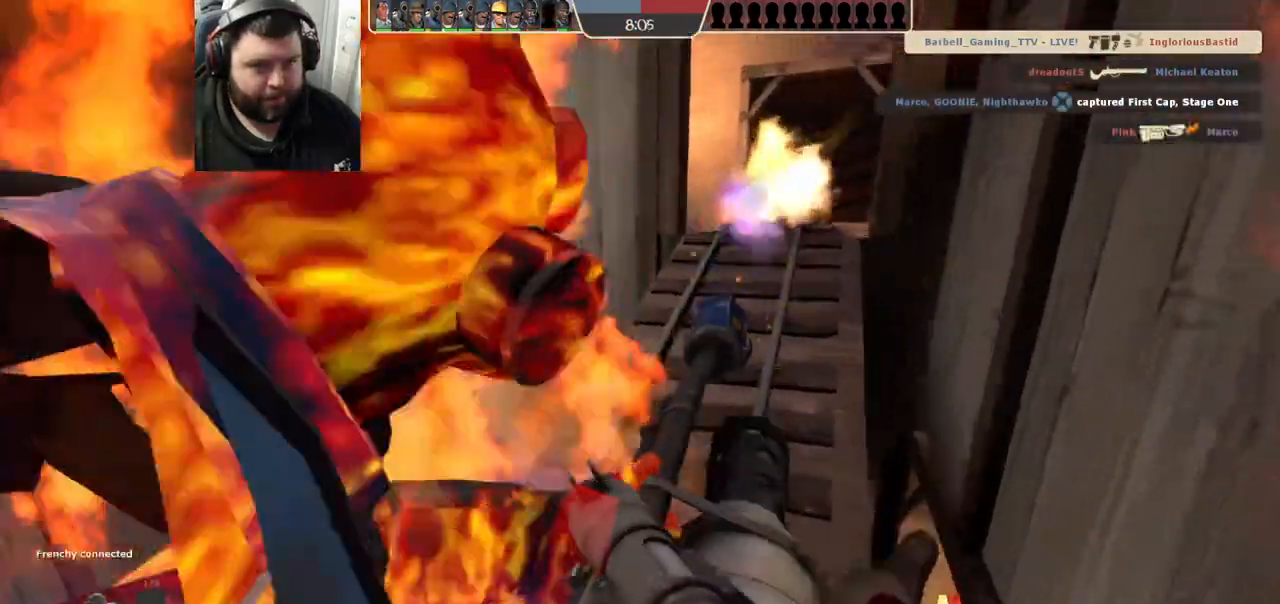
{"buttons": [], "left_stick": "up-left", "right_stick": "right", "events": [[33, "R2", "down"], [67, "left_stick", "up-left"], [83, "R1", "down"], [133, "R1", "up"], [167, "R2", "up"], [233, "right_stick", "right"], [250, "R2", "down"], [317, "R2", "up"]]}
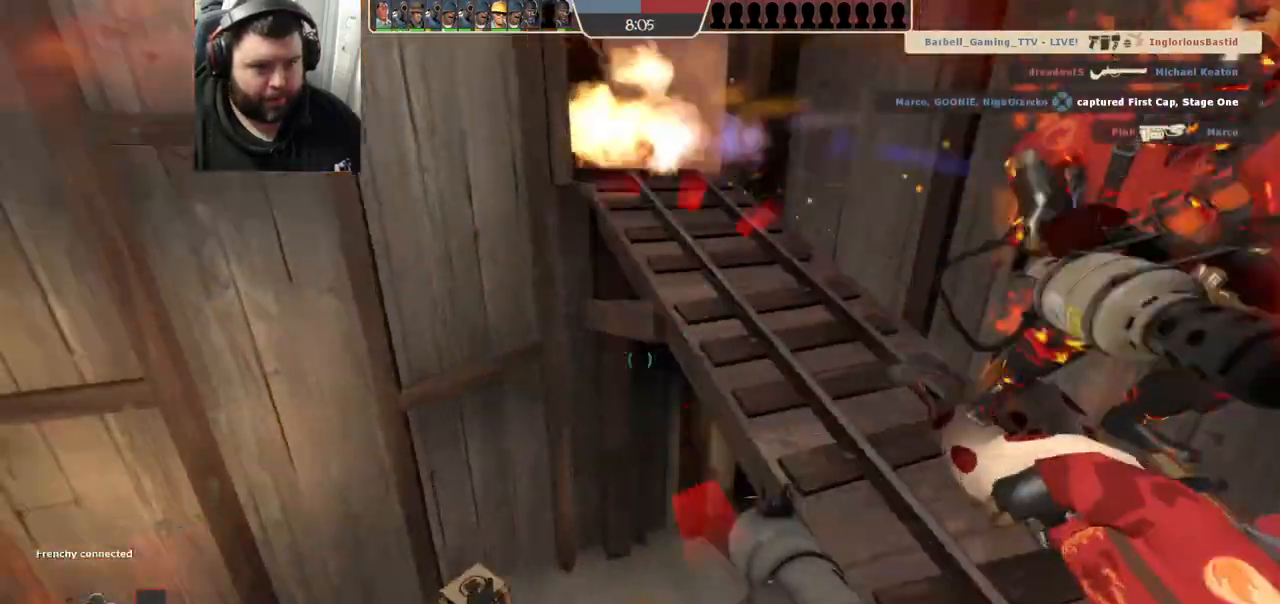
{"buttons": [], "left_stick": "up", "right_stick": "center", "events": [[50, "right_stick", "center"], [100, "right_stick", "right"], [117, "left_stick", "up"], [200, "right_stick", "center"], [333, "SQUARE", "down"], [417, "SQUARE", "up"]]}
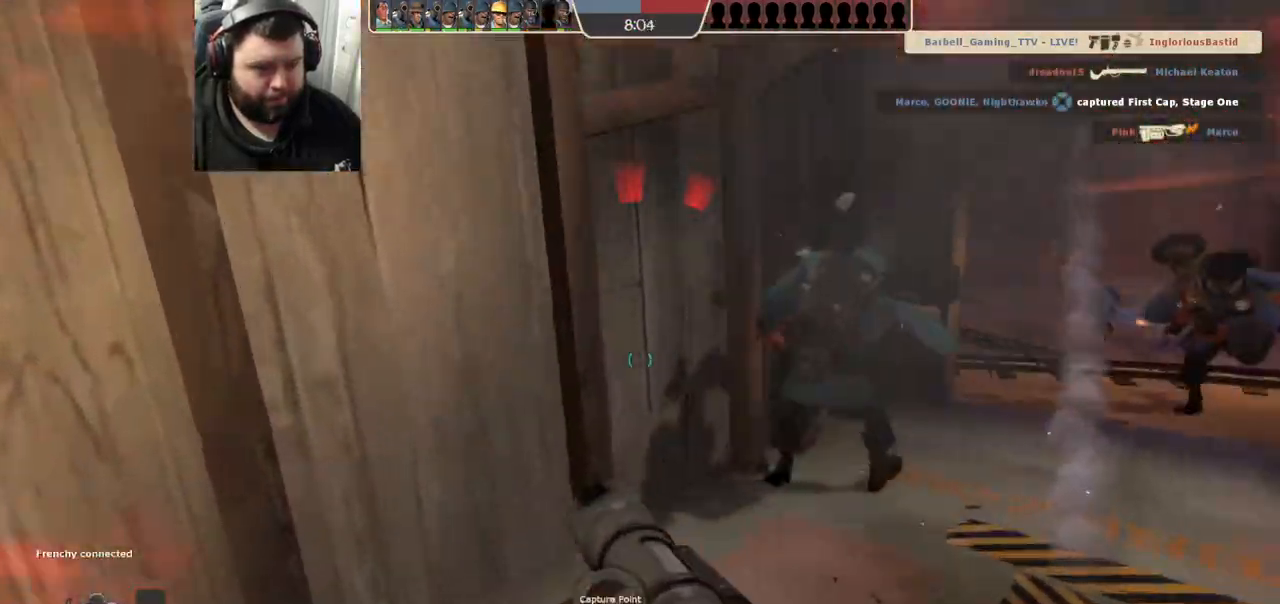
{"buttons": [], "left_stick": "up-right", "right_stick": "right", "events": [[33, "L2", "down"], [267, "left_stick", "up-right"], [350, "L2", "up"], [367, "right_stick", "right"]]}
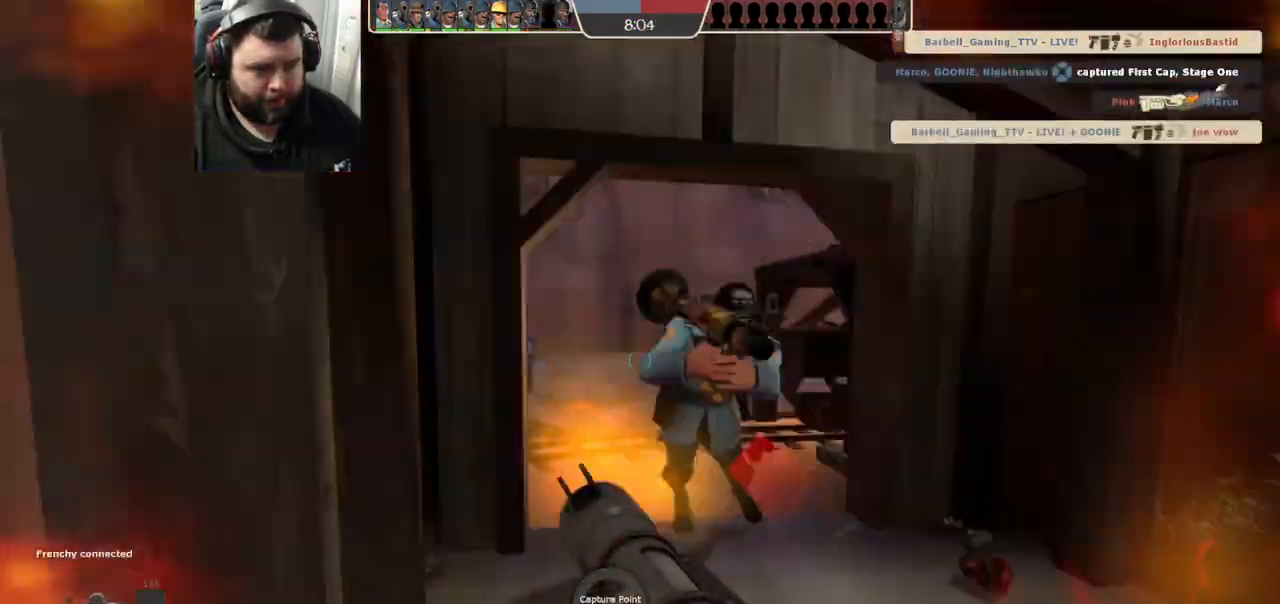
{"buttons": [], "left_stick": "up-right", "right_stick": "right", "events": [[17, "left_stick", "right"], [133, "left_stick", "up-right"]]}
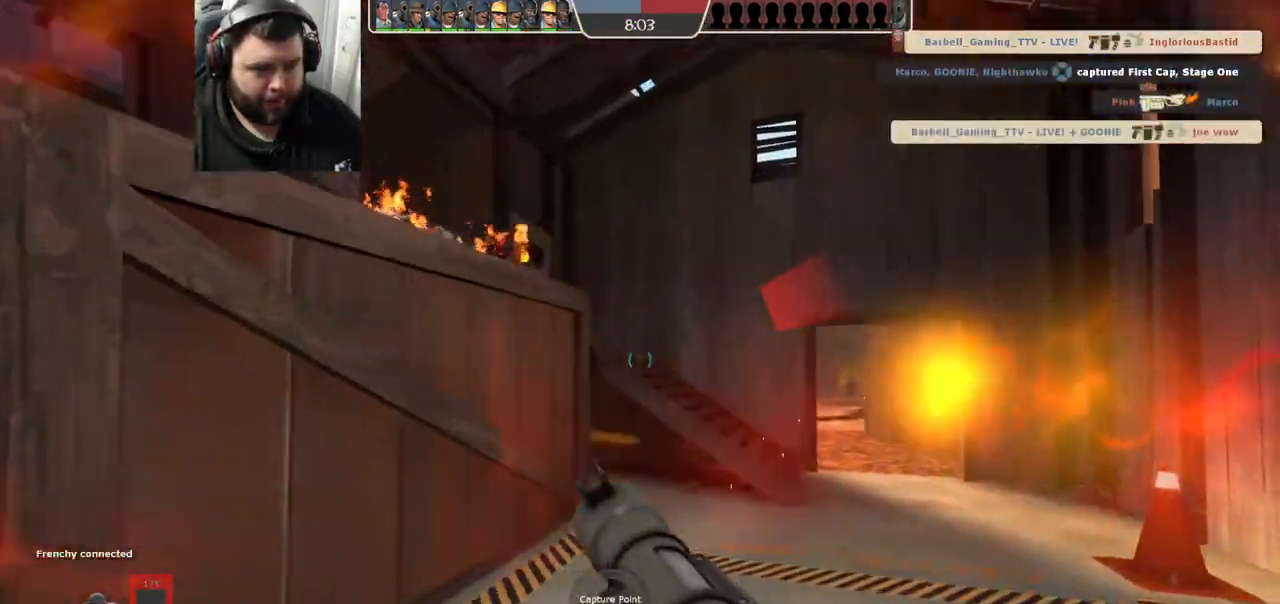
{"buttons": [], "left_stick": "up-right", "right_stick": "center", "events": [[67, "right_stick", "center"]]}
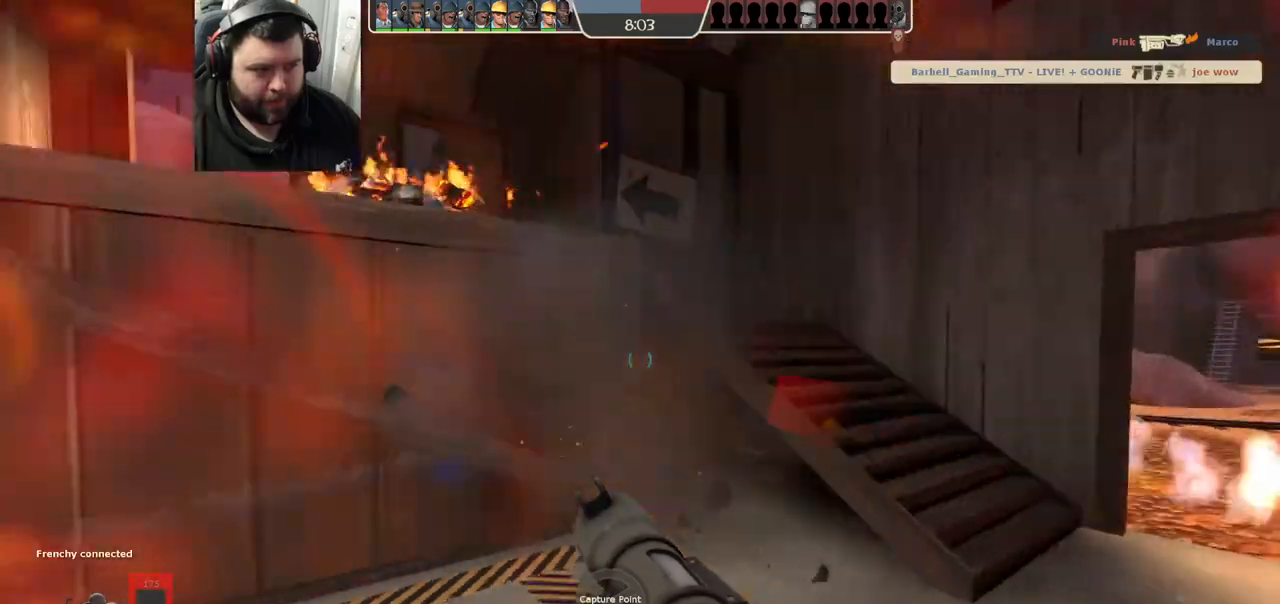
{"buttons": [], "left_stick": "up-right", "right_stick": "center", "events": [[300, "right_stick", "left"], [417, "right_stick", "center"]]}
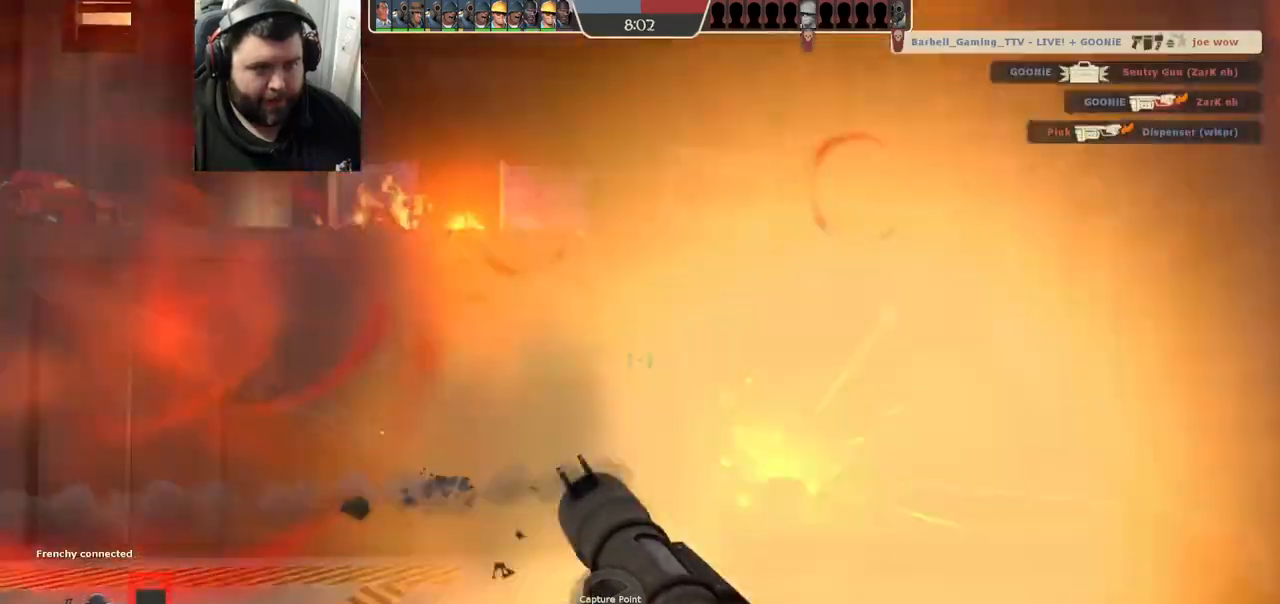
{"buttons": [], "left_stick": "up-right", "right_stick": "left", "events": [[500, "right_stick", "left"]]}
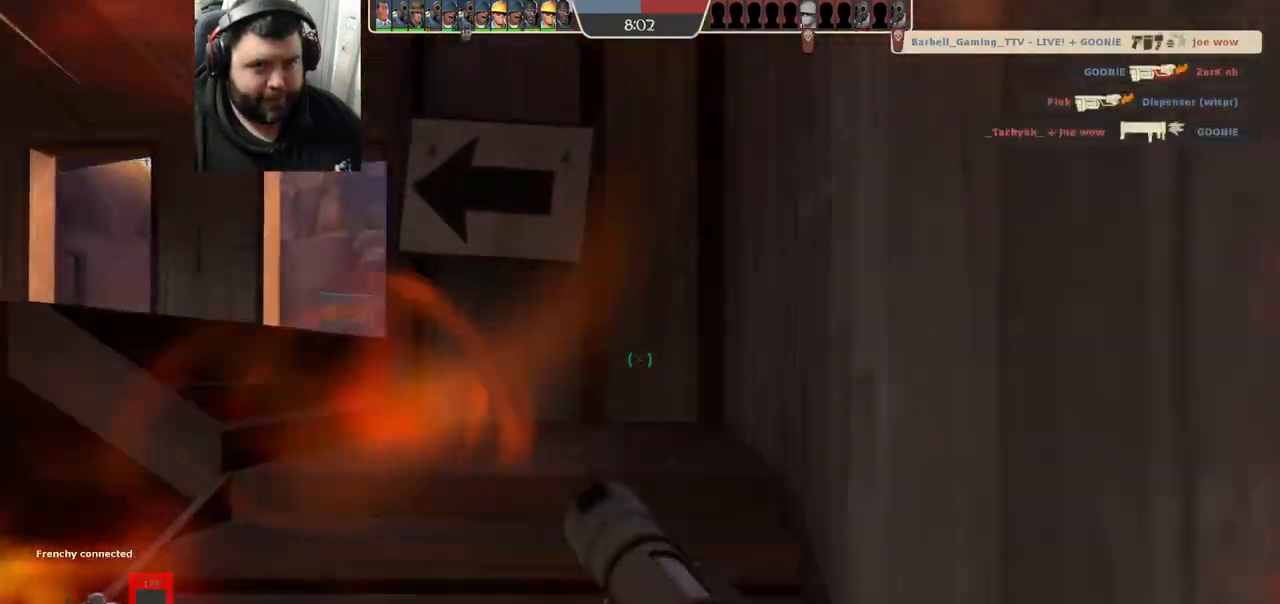
{"buttons": [], "left_stick": "up", "right_stick": "center", "events": [[183, "right_stick", "center"], [267, "left_stick", "up"], [350, "right_stick", "left"], [483, "right_stick", "center"]]}
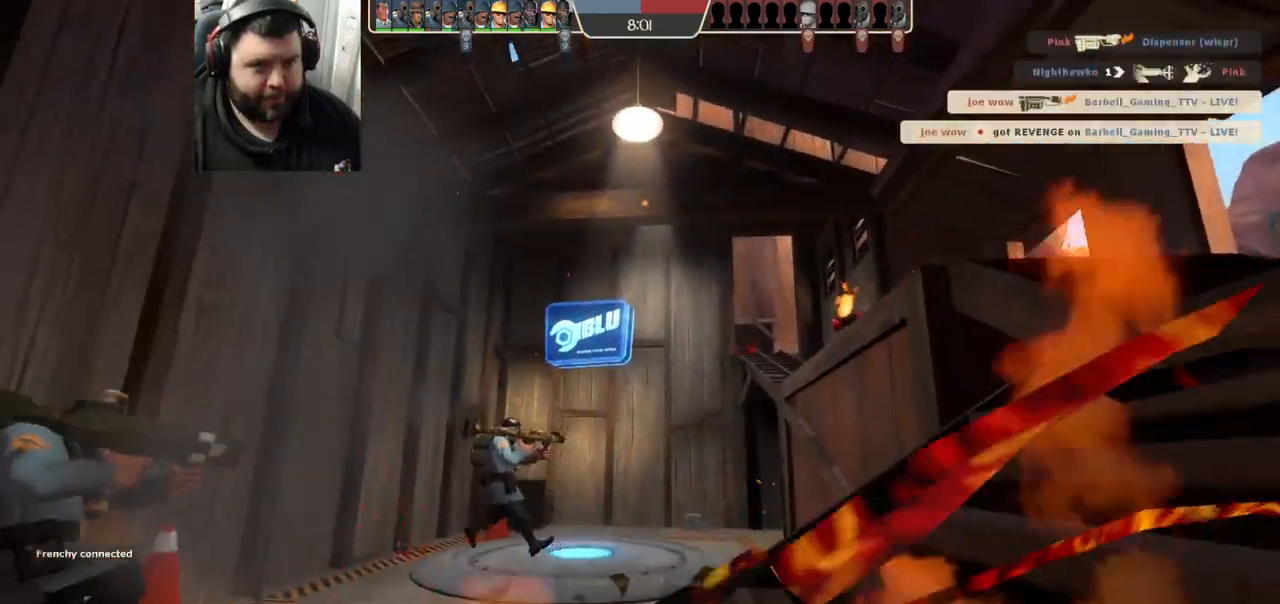
{"buttons": [], "left_stick": "center", "right_stick": "center", "events": [[67, "left_stick", "center"]]}
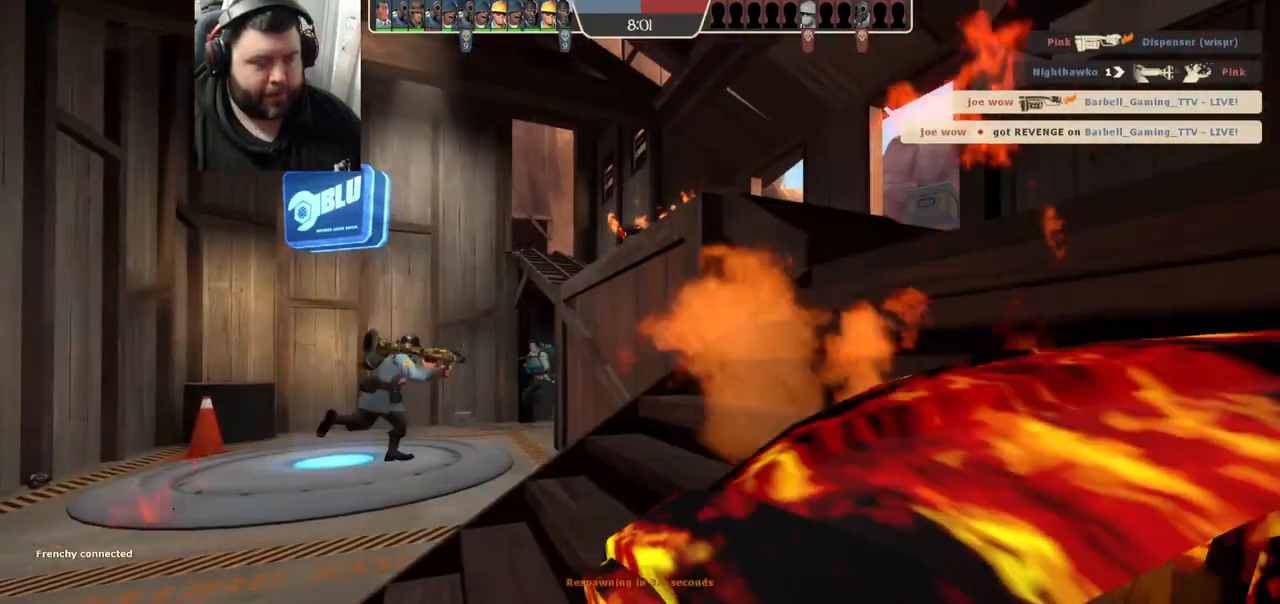
{"buttons": [], "left_stick": "center", "right_stick": "center", "events": []}
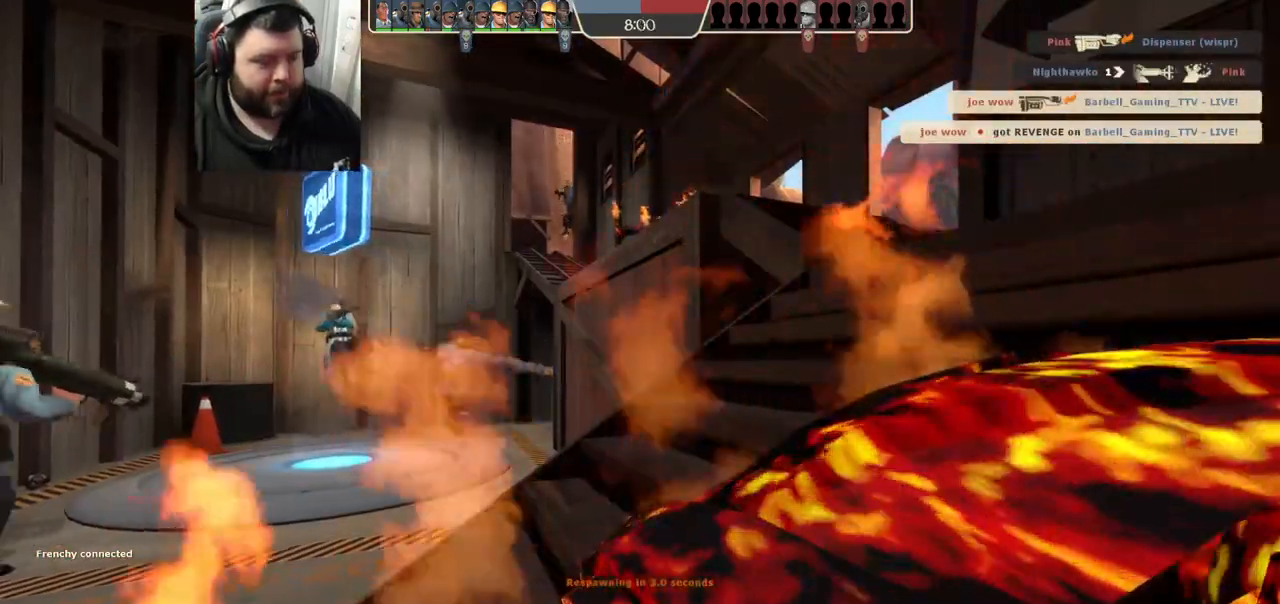
{"buttons": [], "left_stick": "center", "right_stick": "center", "events": []}
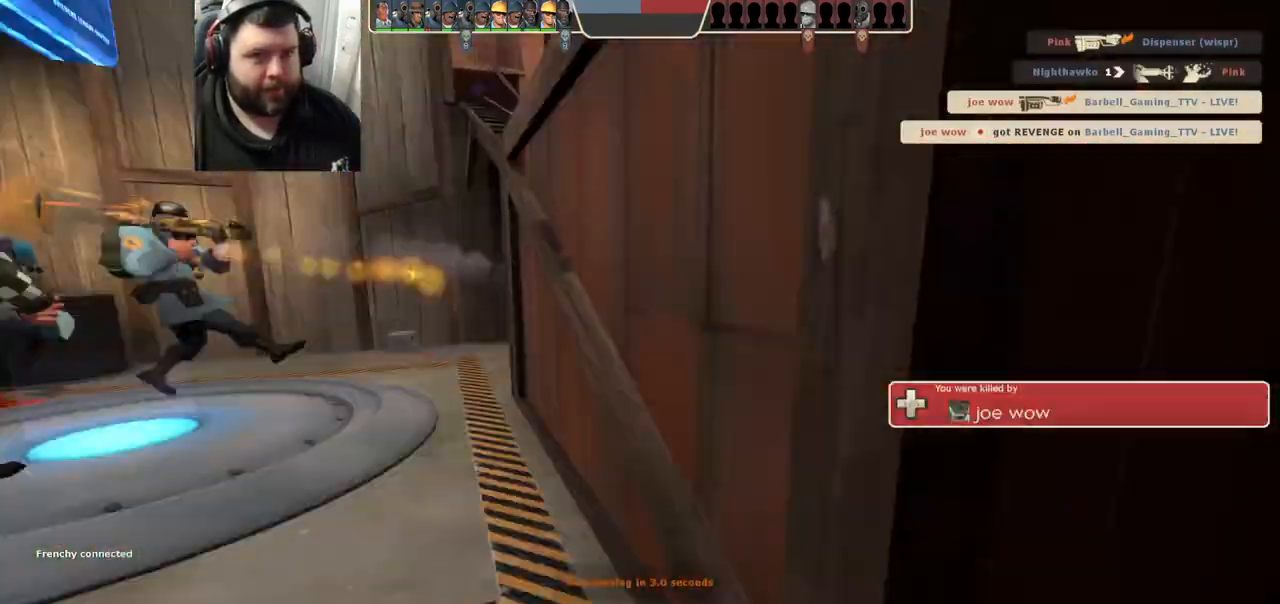
{"buttons": [], "left_stick": "center", "right_stick": "center", "events": []}
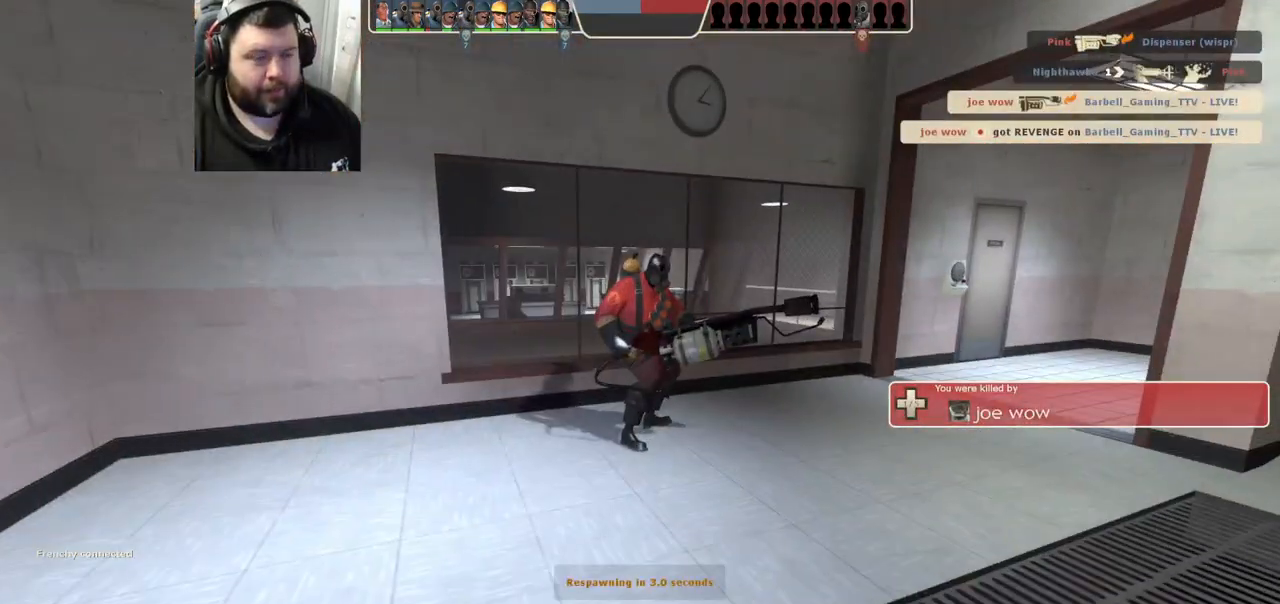
{"buttons": [], "left_stick": "center", "right_stick": "center", "events": []}
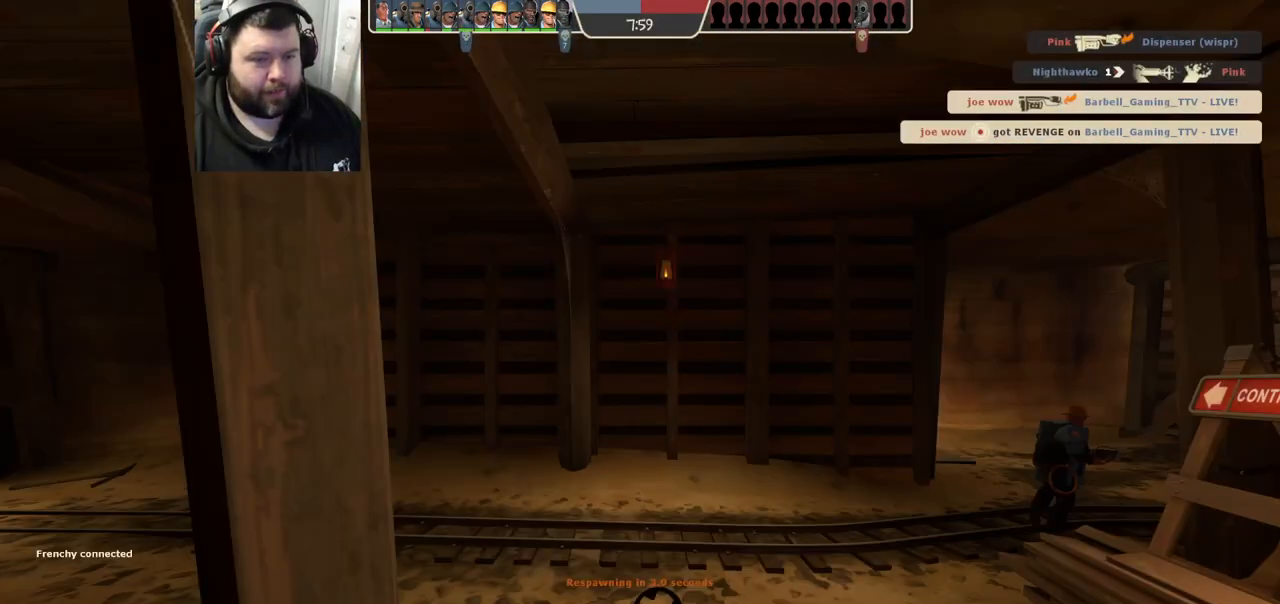
{"buttons": [], "left_stick": "up", "right_stick": "center", "events": [[350, "left_stick", "up"]]}
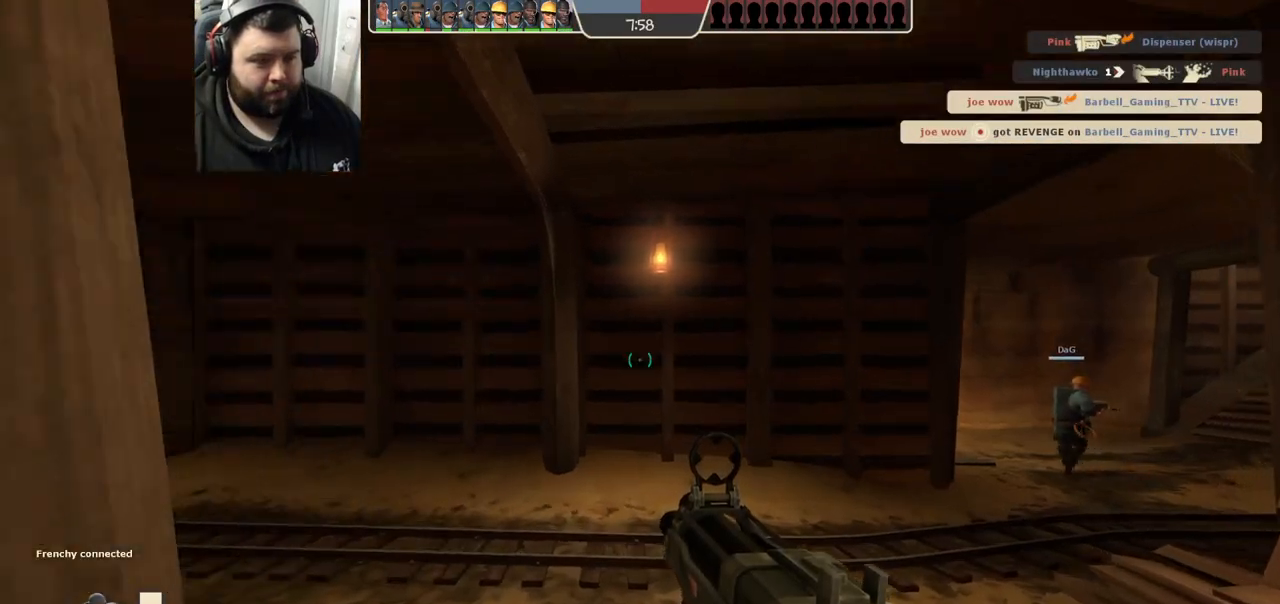
{"buttons": [], "left_stick": "up-right", "right_stick": "right", "events": [[150, "left_stick", "up-right"], [500, "right_stick", "right"]]}
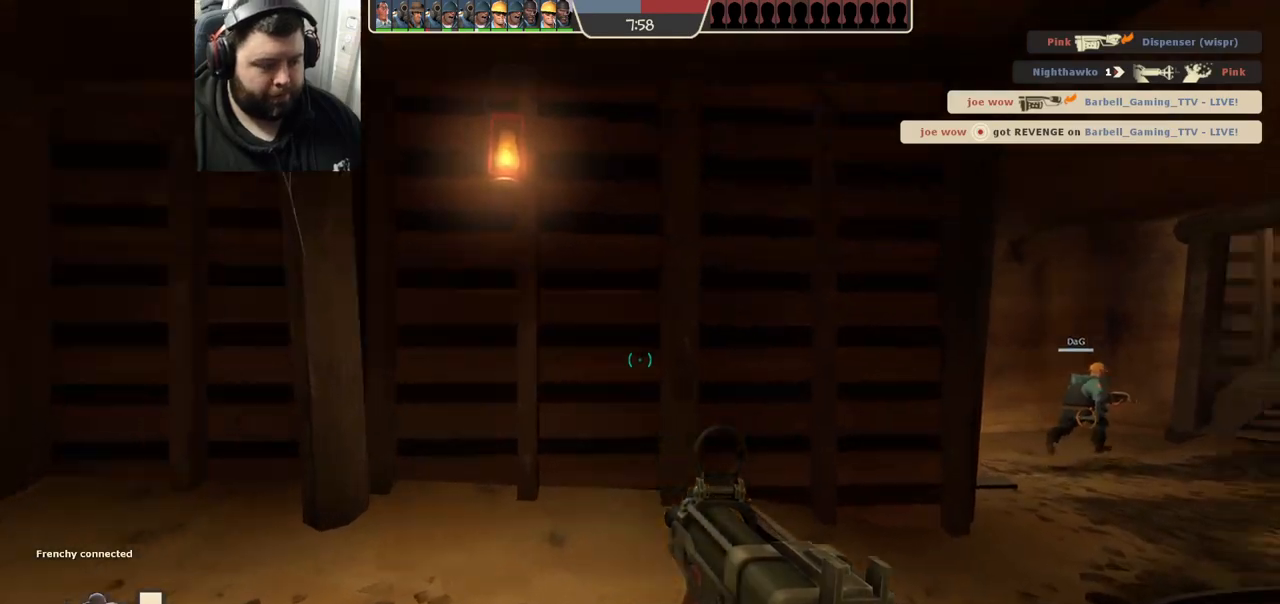
{"buttons": ["SQUARE"], "left_stick": "up", "right_stick": "center", "events": [[100, "left_stick", "up"], [150, "right_stick", "center"], [300, "SQUARE", "down"], [383, "SQUARE", "up"], [450, "SQUARE", "down"]]}
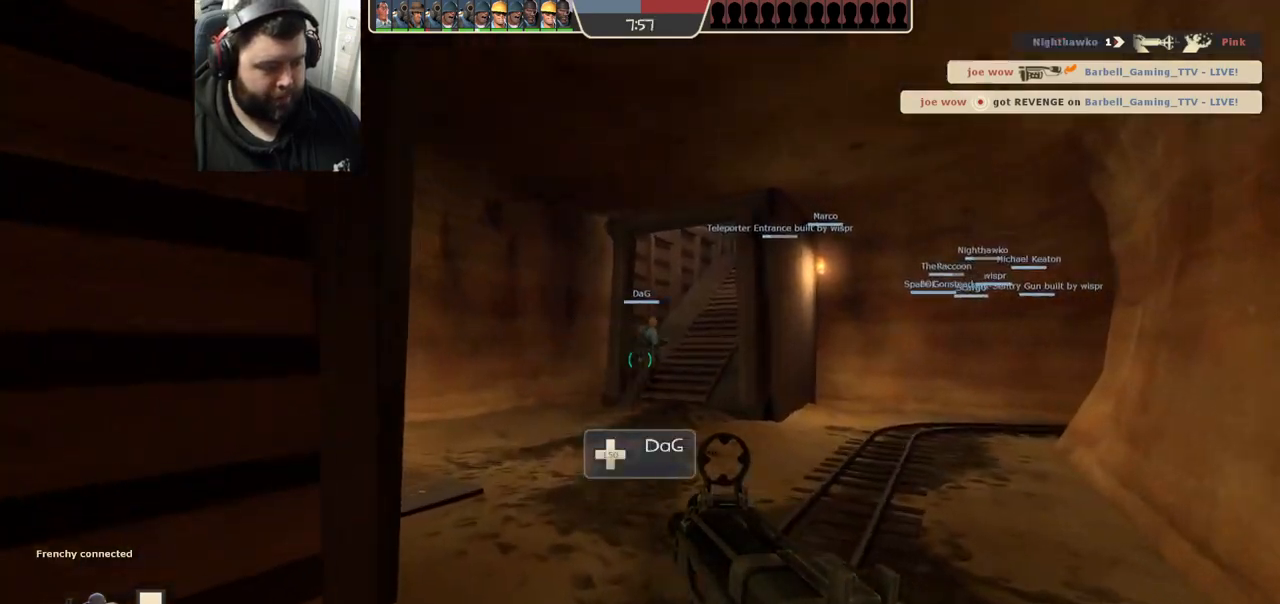
{"buttons": [], "left_stick": "up", "right_stick": "right", "events": [[50, "SQUARE", "up"], [167, "right_stick", "right"]]}
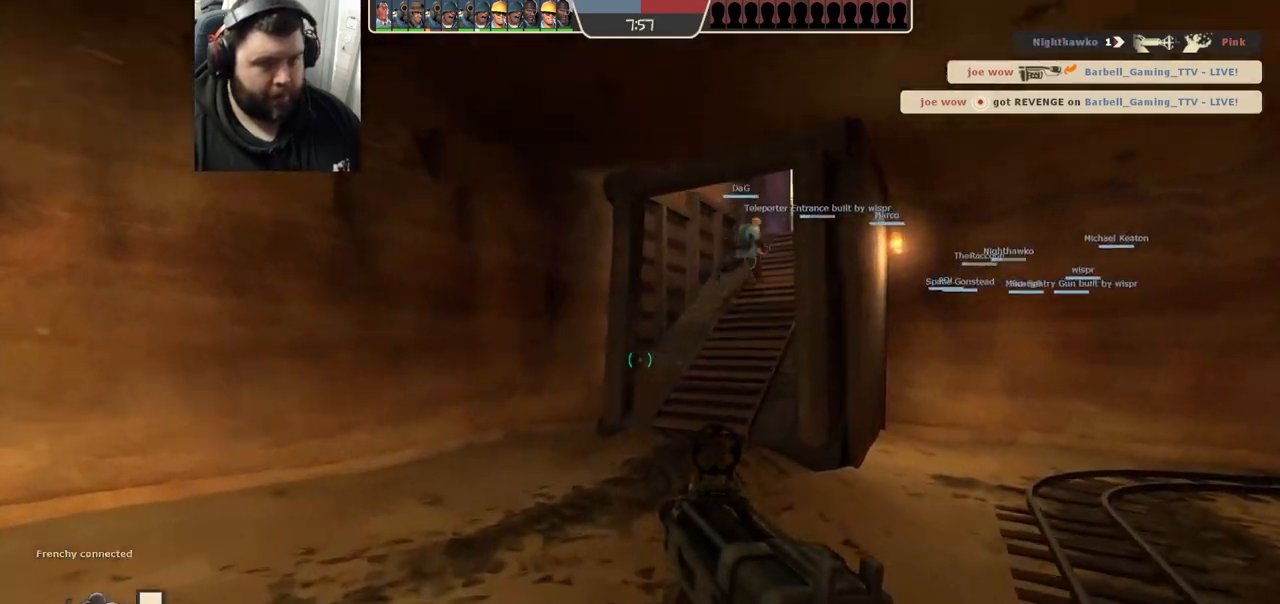
{"buttons": ["SQUARE"], "left_stick": "up", "right_stick": "center", "events": [[283, "right_stick", "center"], [300, "SQUARE", "down"], [383, "SQUARE", "up"], [450, "SQUARE", "down"]]}
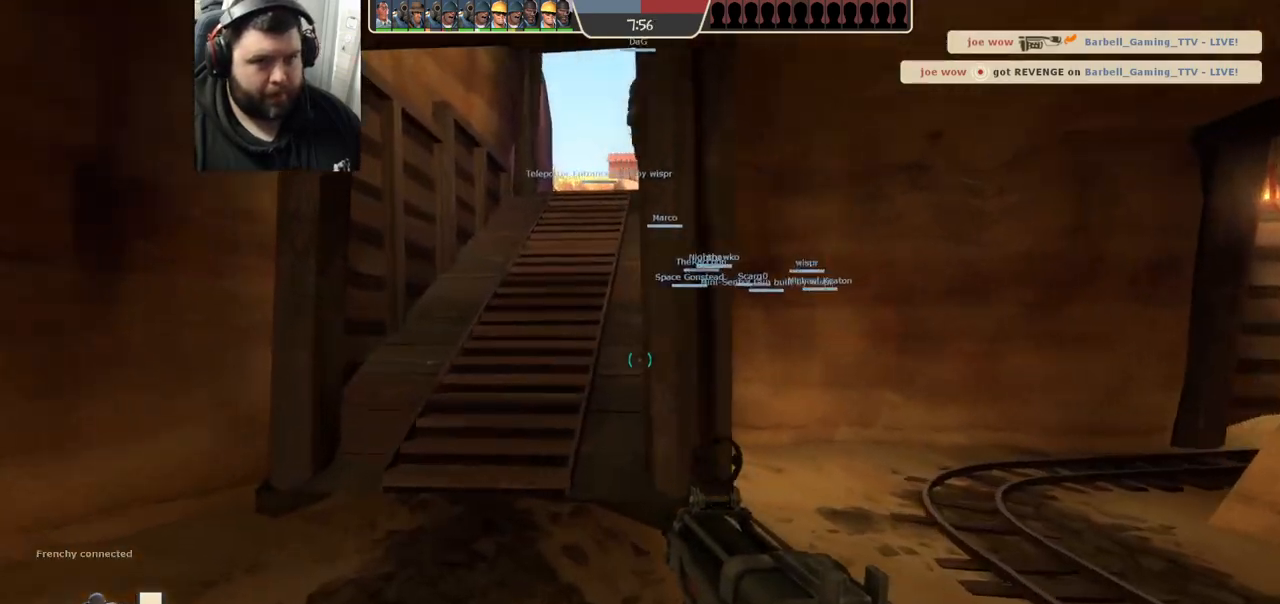
{"buttons": [], "left_stick": "up", "right_stick": "center", "events": [[67, "SQUARE", "up"]]}
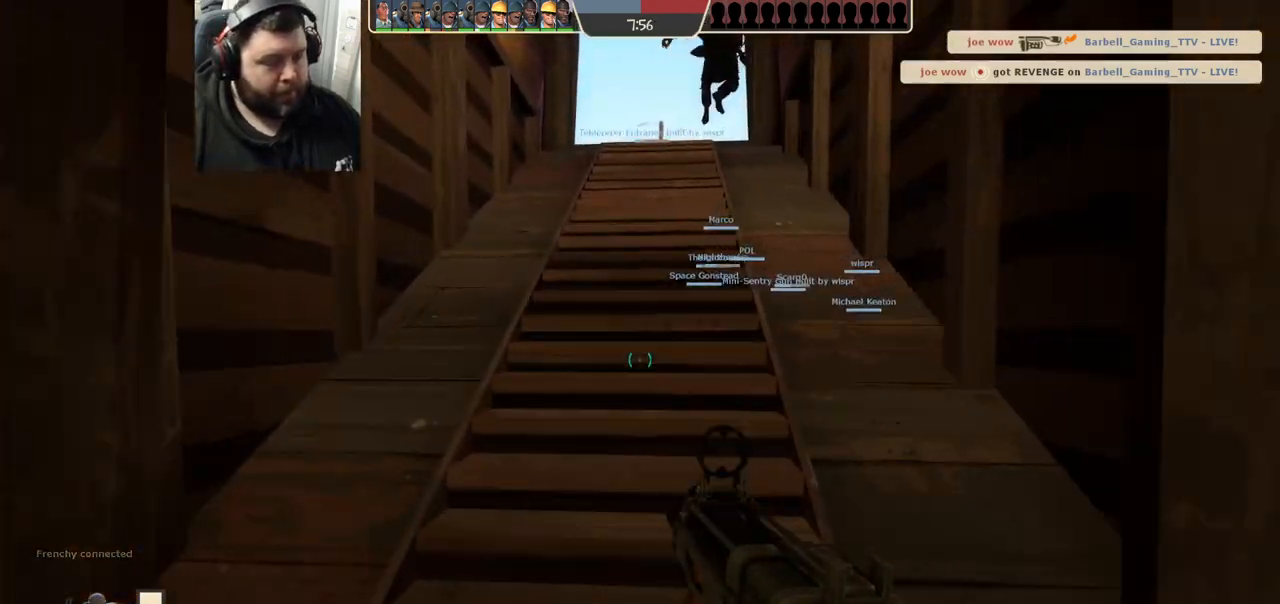
{"buttons": [], "left_stick": "up", "right_stick": "center", "events": []}
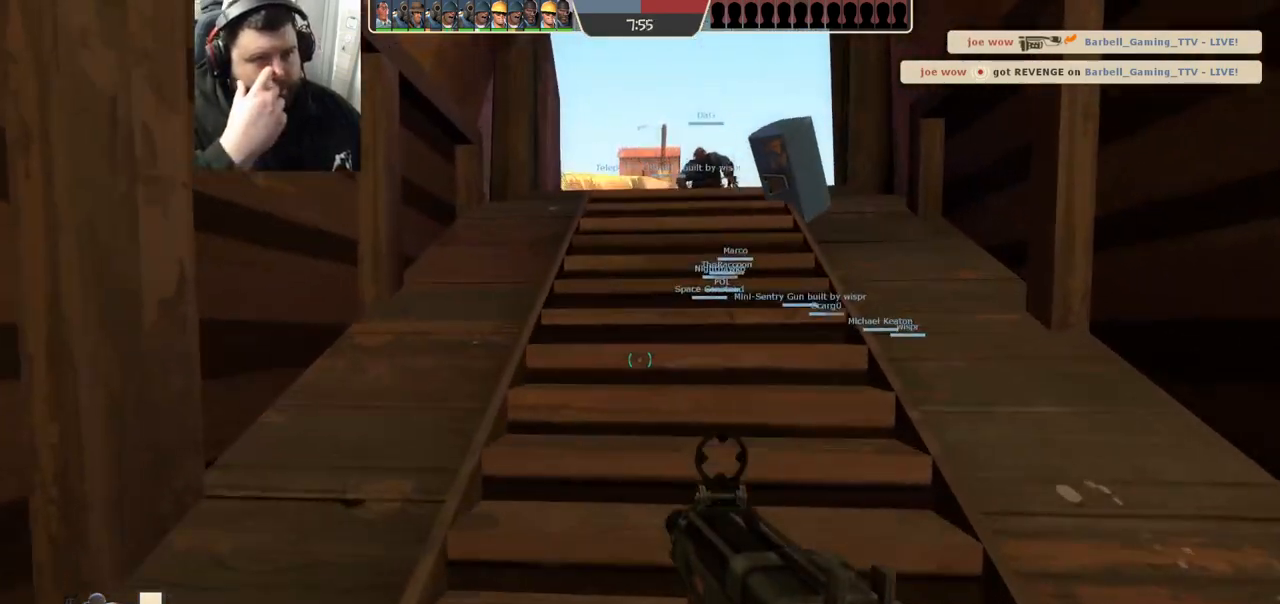
{"buttons": [], "left_stick": "up", "right_stick": "center", "events": []}
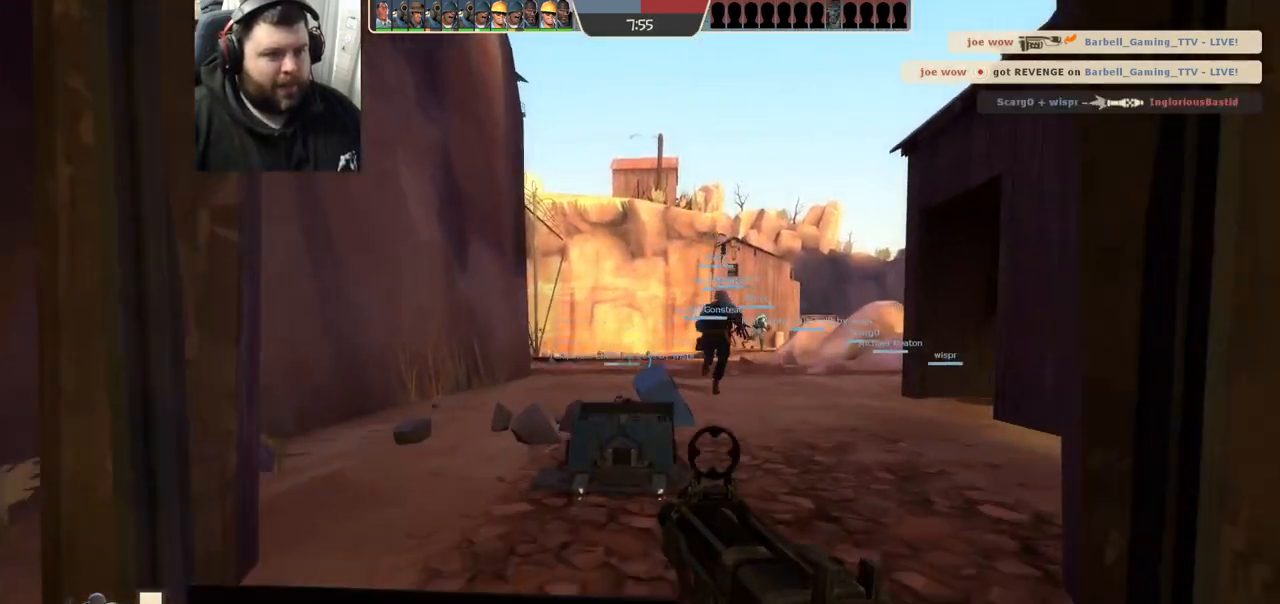
{"buttons": [], "left_stick": "up", "right_stick": "right", "events": [[483, "right_stick", "right"]]}
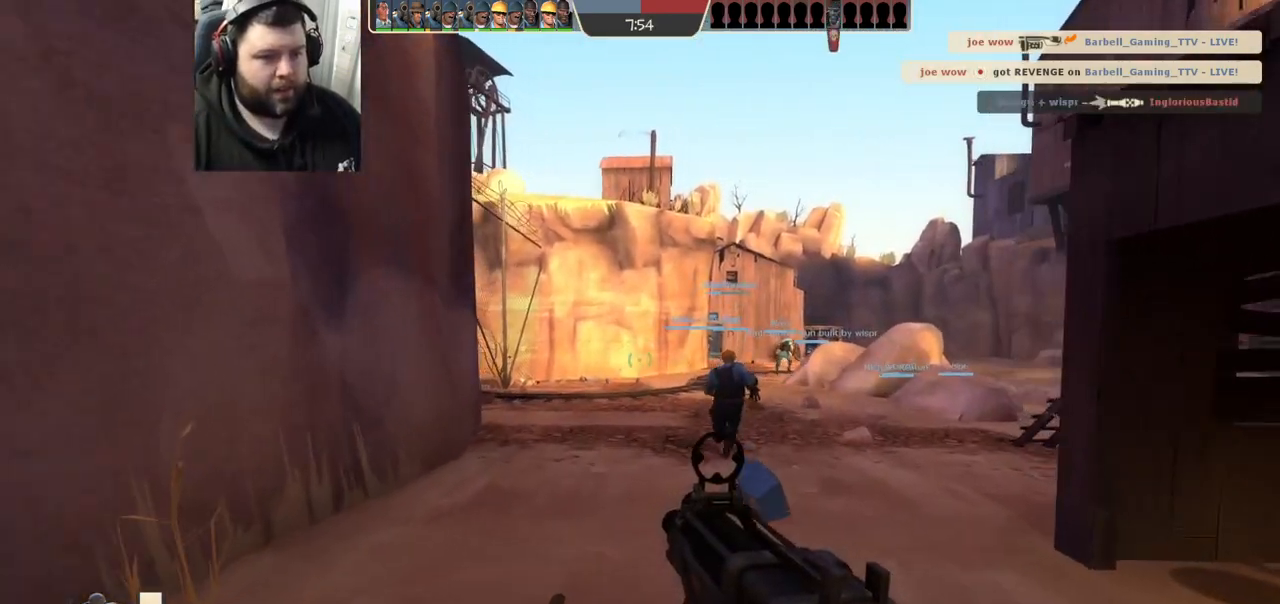
{"buttons": [], "left_stick": "up", "right_stick": "center", "events": [[83, "right_stick", "center"], [317, "CROSS", "down"], [433, "CROSS", "up"]]}
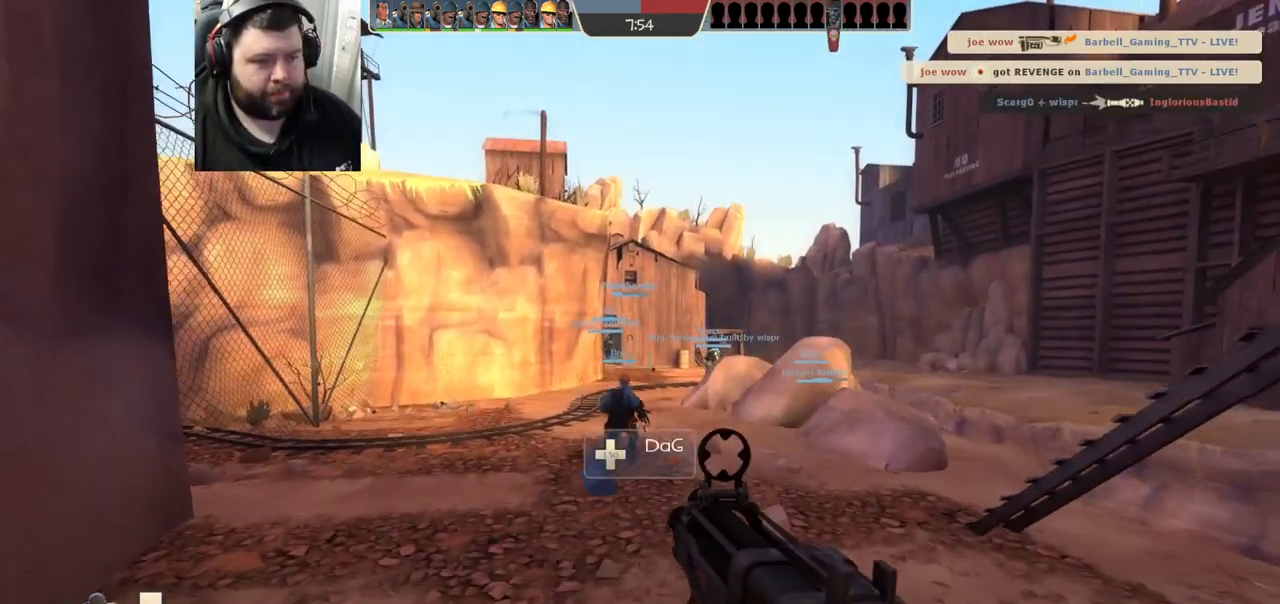
{"buttons": [], "left_stick": "up", "right_stick": "center", "events": []}
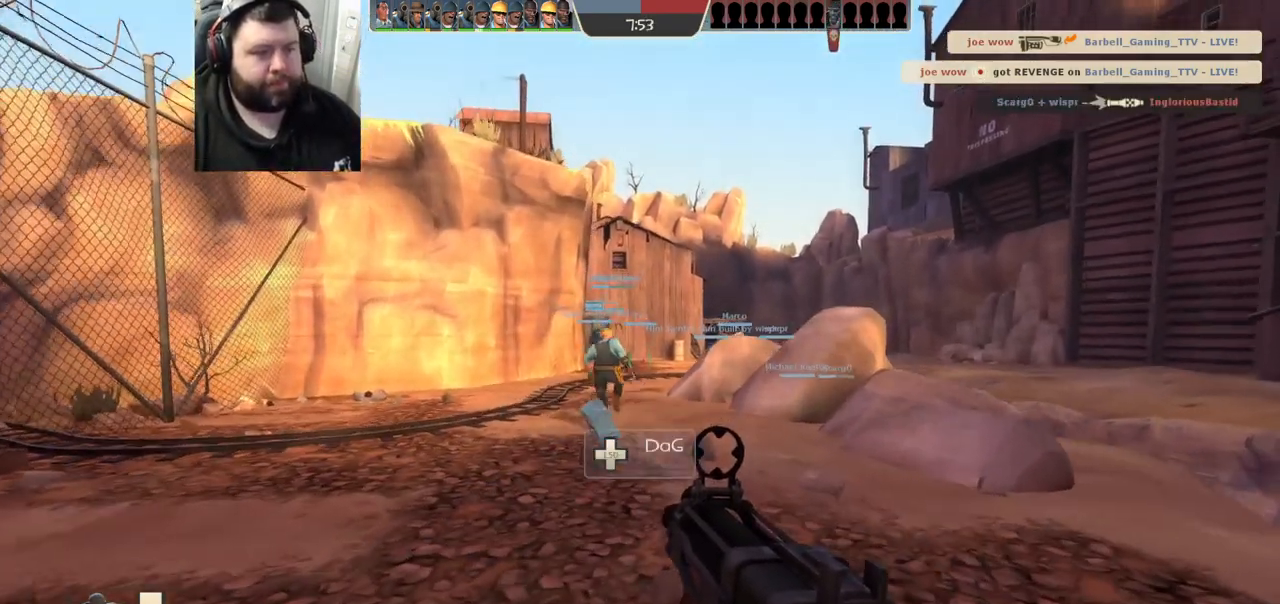
{"buttons": [], "left_stick": "up", "right_stick": "center", "events": [[133, "CROSS", "down"], [250, "CROSS", "up"]]}